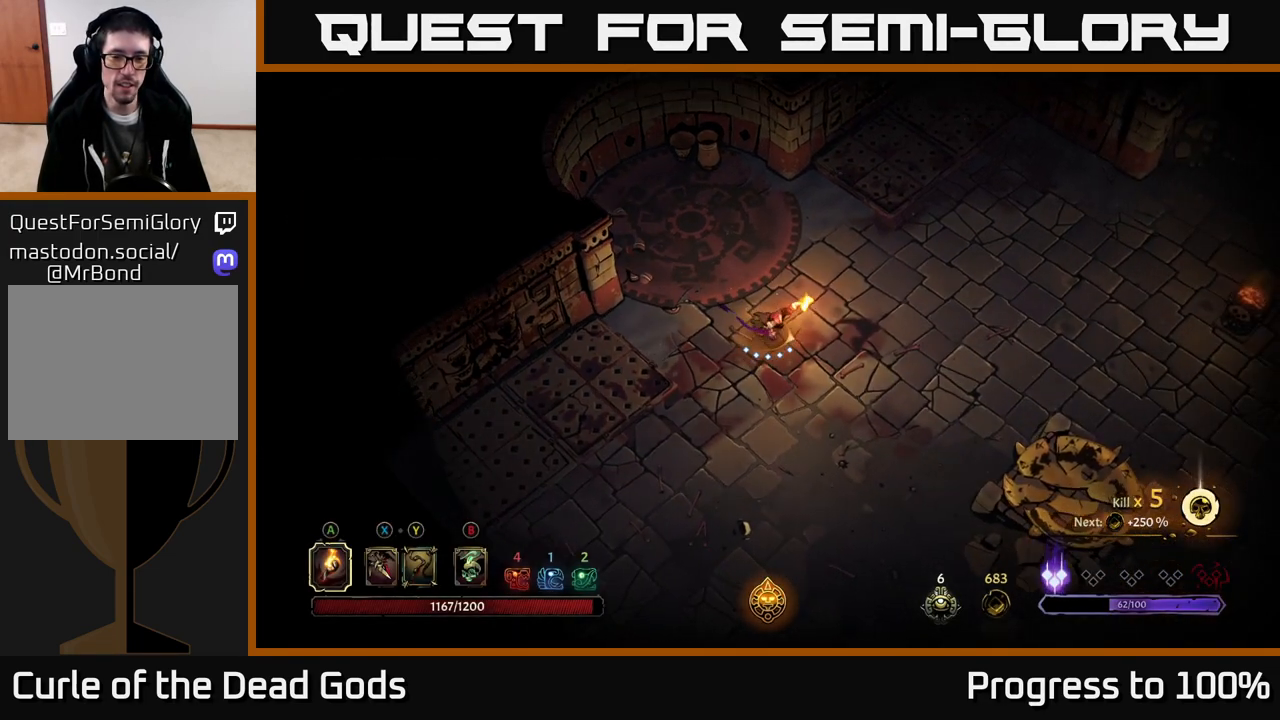
Gameplay with a controller (Xbox layout); each line is a JSON object with the inputs held at the frame after it. "events" lists button and stick changes between this image and that frame as [ms after this image, input, new state], when the widget could be followed in between.
{"buttons": [], "left_stick": "right", "right_stick": "center", "events": []}
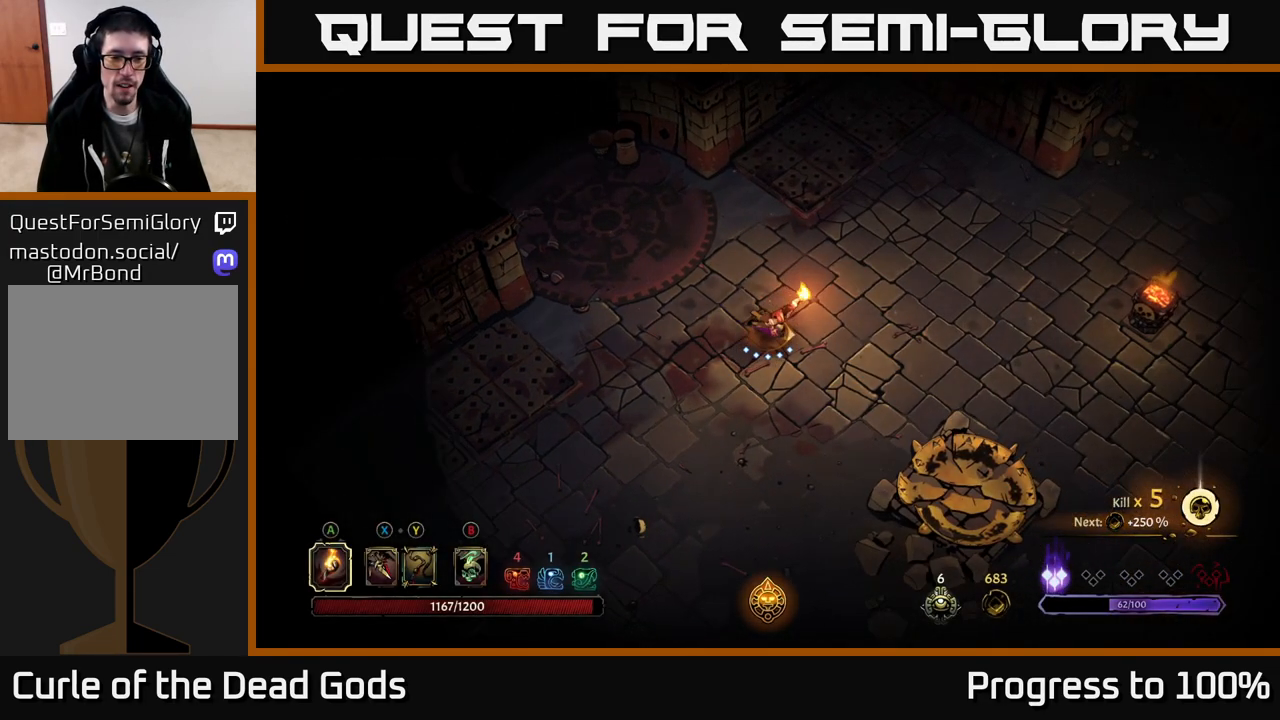
{"buttons": [], "left_stick": "right", "right_stick": "center", "events": [[117, "R2", "down"], [250, "R2", "up"]]}
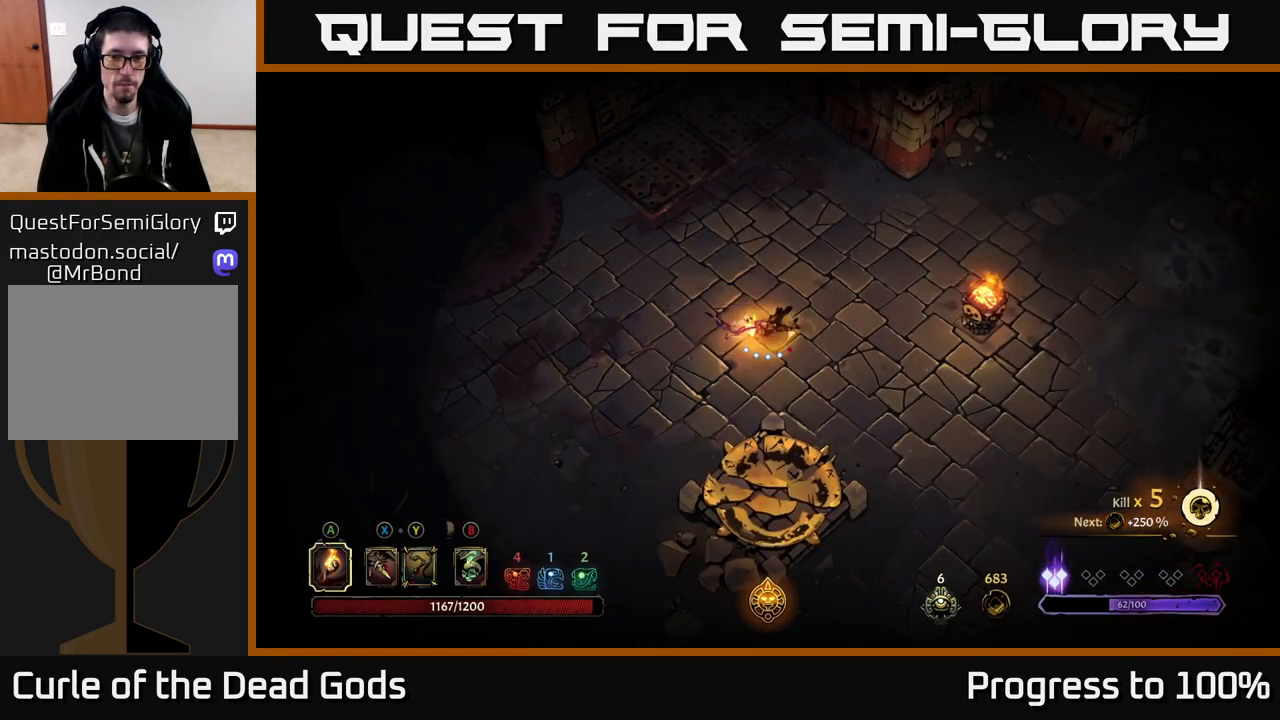
{"buttons": [], "left_stick": "up-right", "right_stick": "center", "events": [[450, "left_stick", "up-right"]]}
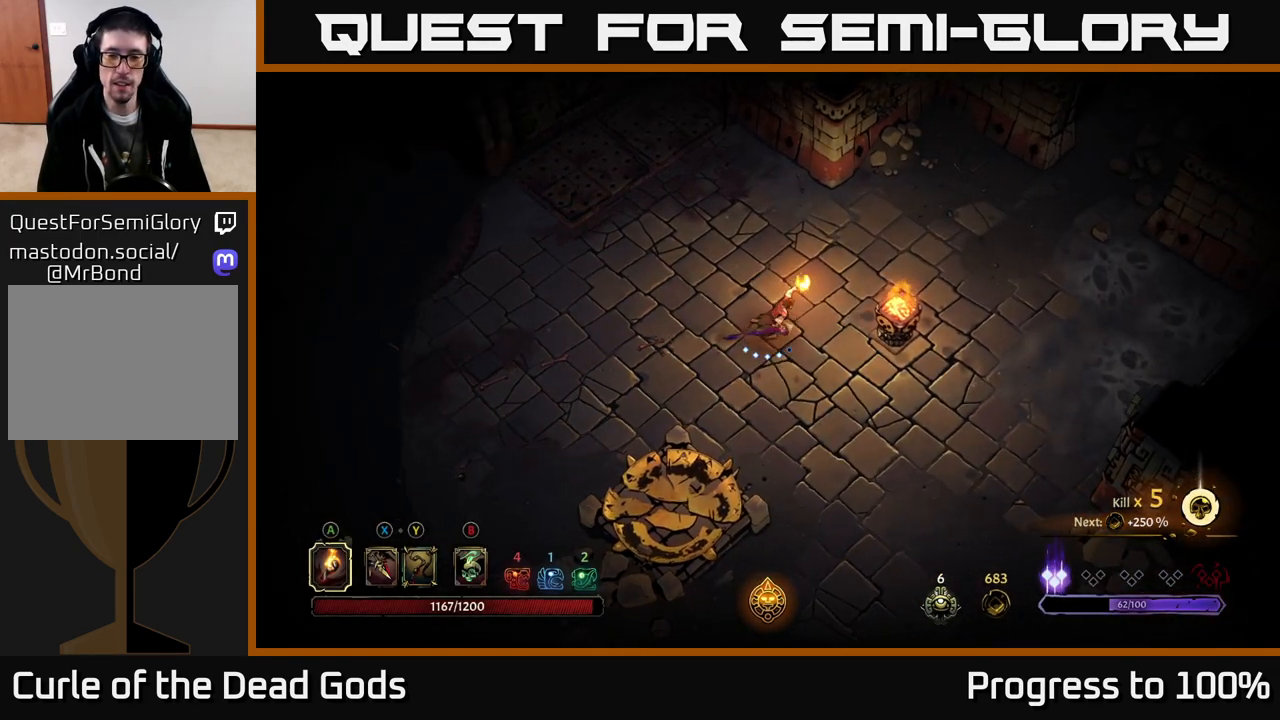
{"buttons": [], "left_stick": "up-right", "right_stick": "center", "events": []}
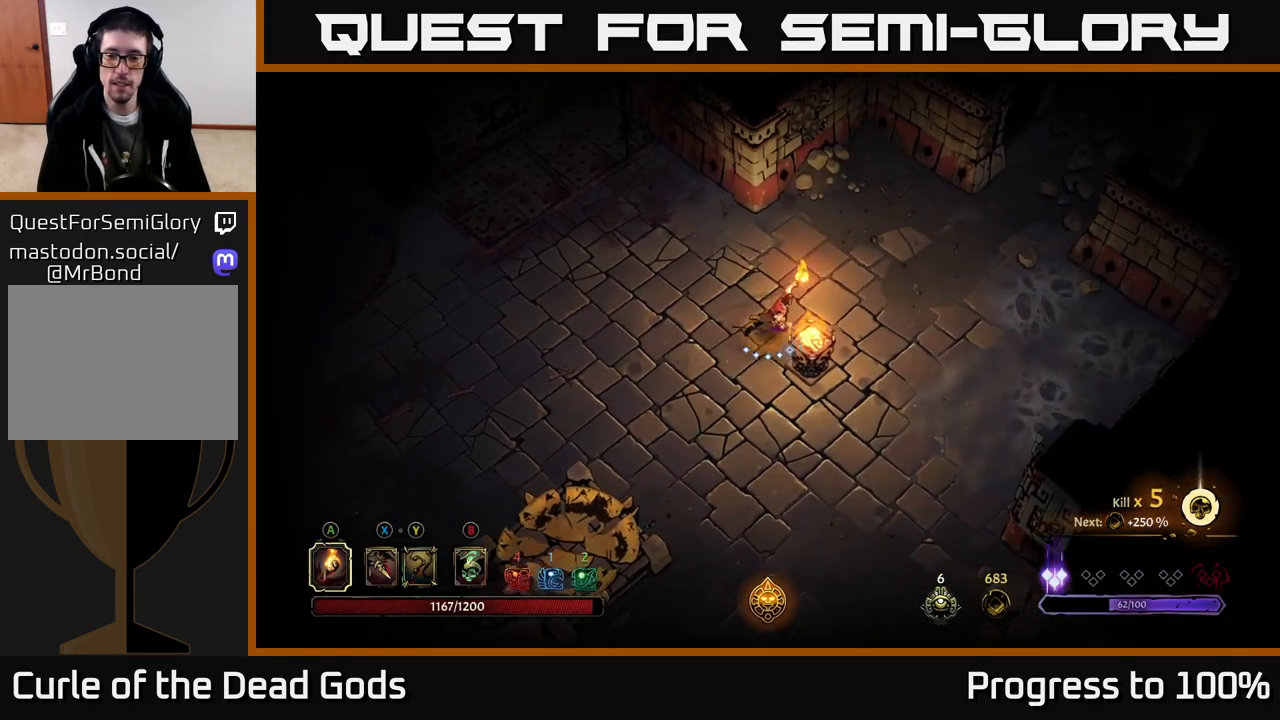
{"buttons": ["R2"], "left_stick": "up-right", "right_stick": "center", "events": [[467, "R2", "down"]]}
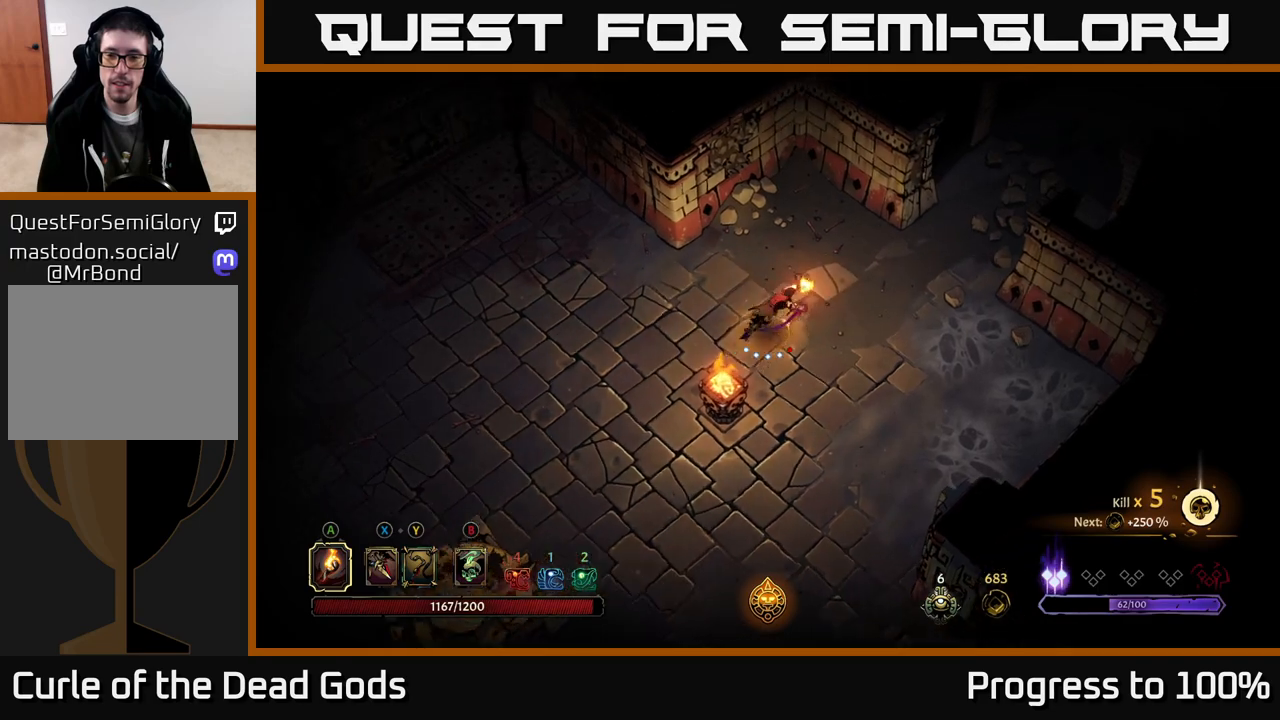
{"buttons": [], "left_stick": "up-right", "right_stick": "center", "events": [[233, "R2", "up"]]}
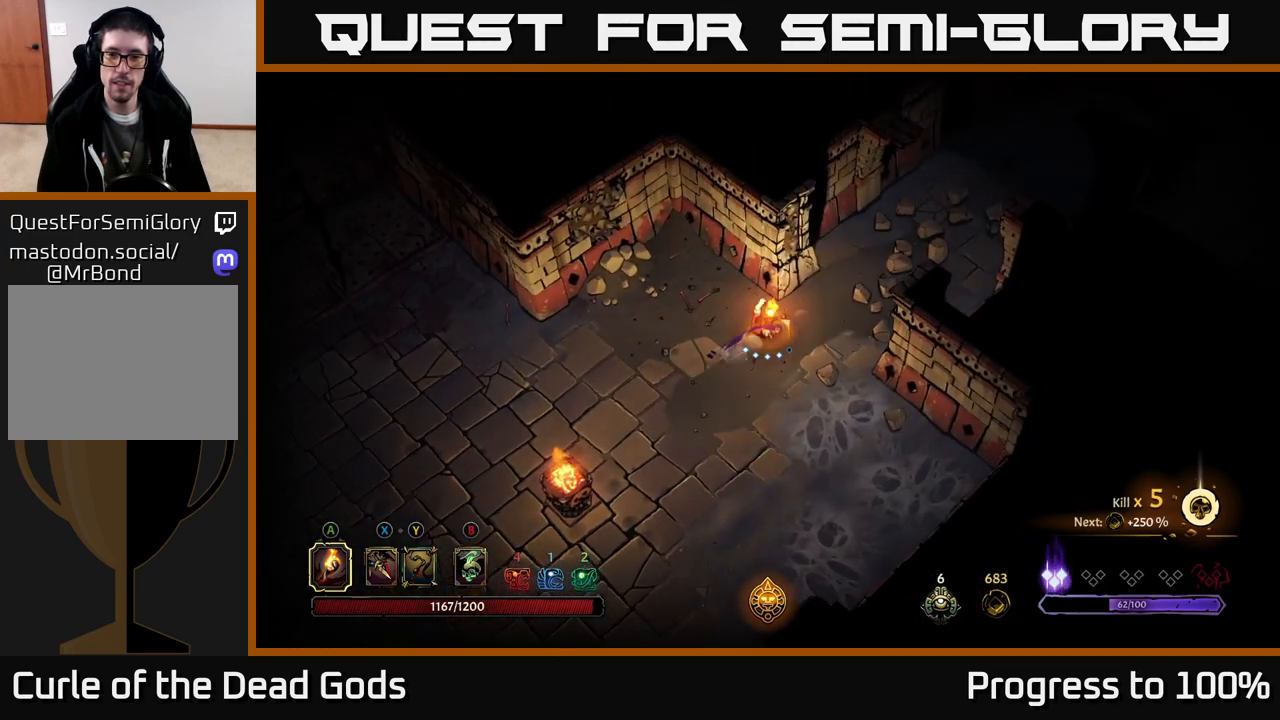
{"buttons": [], "left_stick": "up-right", "right_stick": "center", "events": [[17, "R2", "down"], [283, "R2", "up"]]}
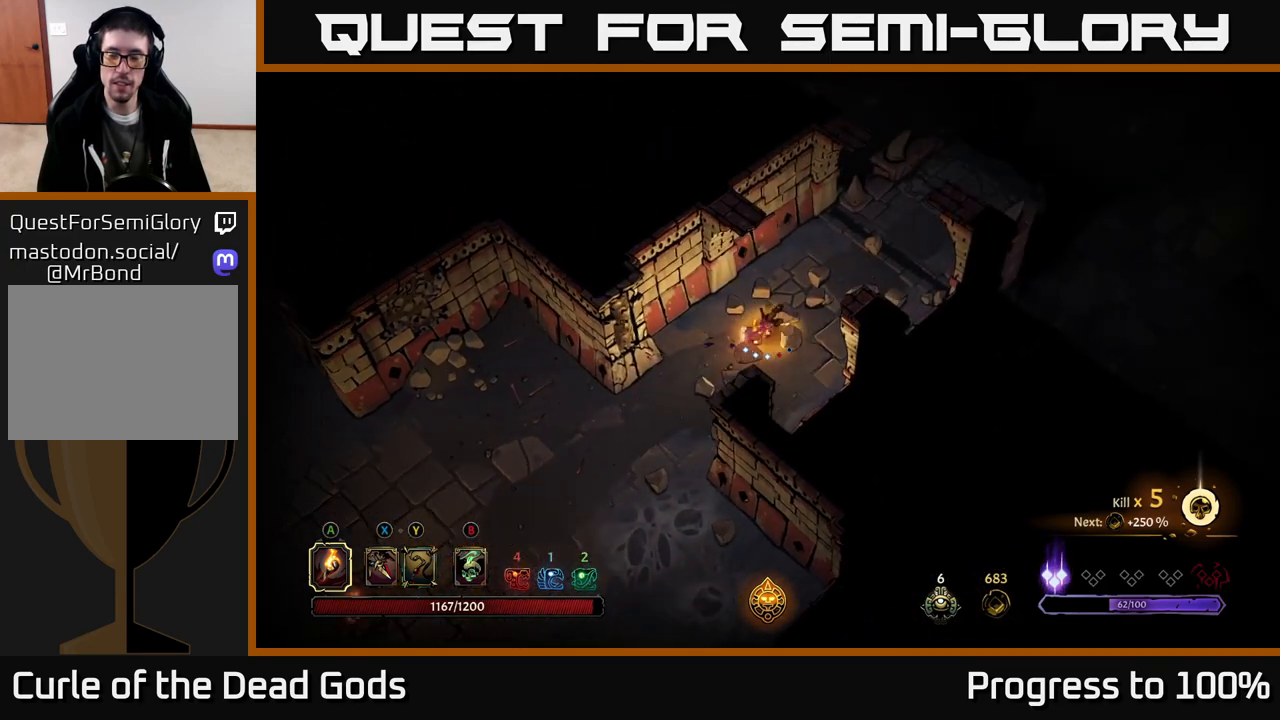
{"buttons": [], "left_stick": "up-right", "right_stick": "center", "events": []}
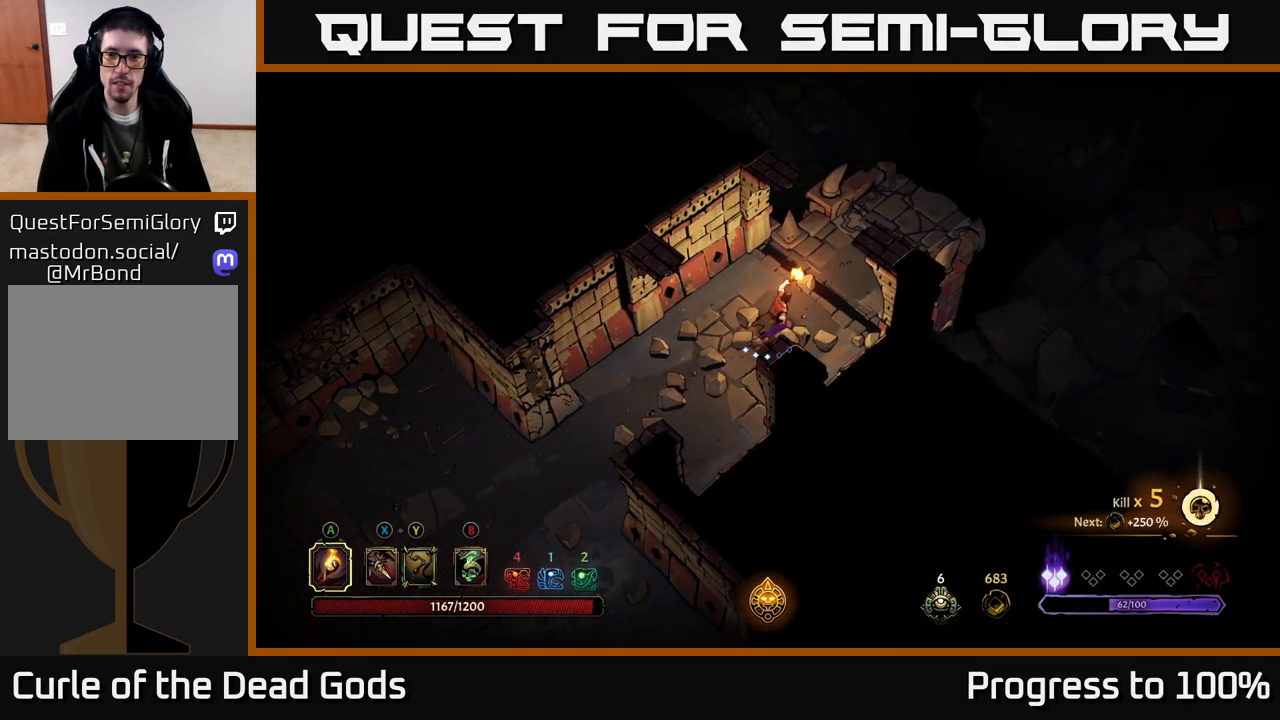
{"buttons": [], "left_stick": "up-right", "right_stick": "center", "events": [[400, "R1", "down"], [483, "R1", "up"]]}
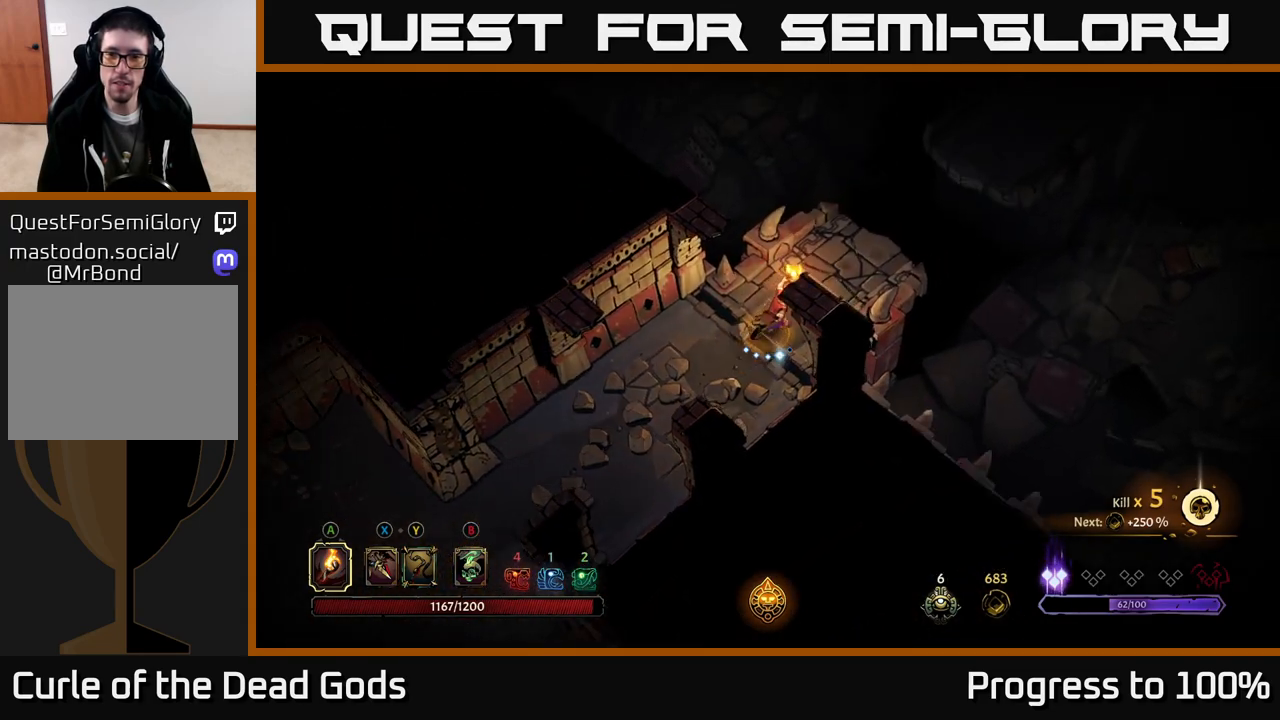
{"buttons": [], "left_stick": "up-right", "right_stick": "center", "events": [[67, "R1", "down"], [150, "R1", "up"], [217, "R1", "down"], [267, "R1", "up"], [367, "R1", "down"], [450, "R1", "up"]]}
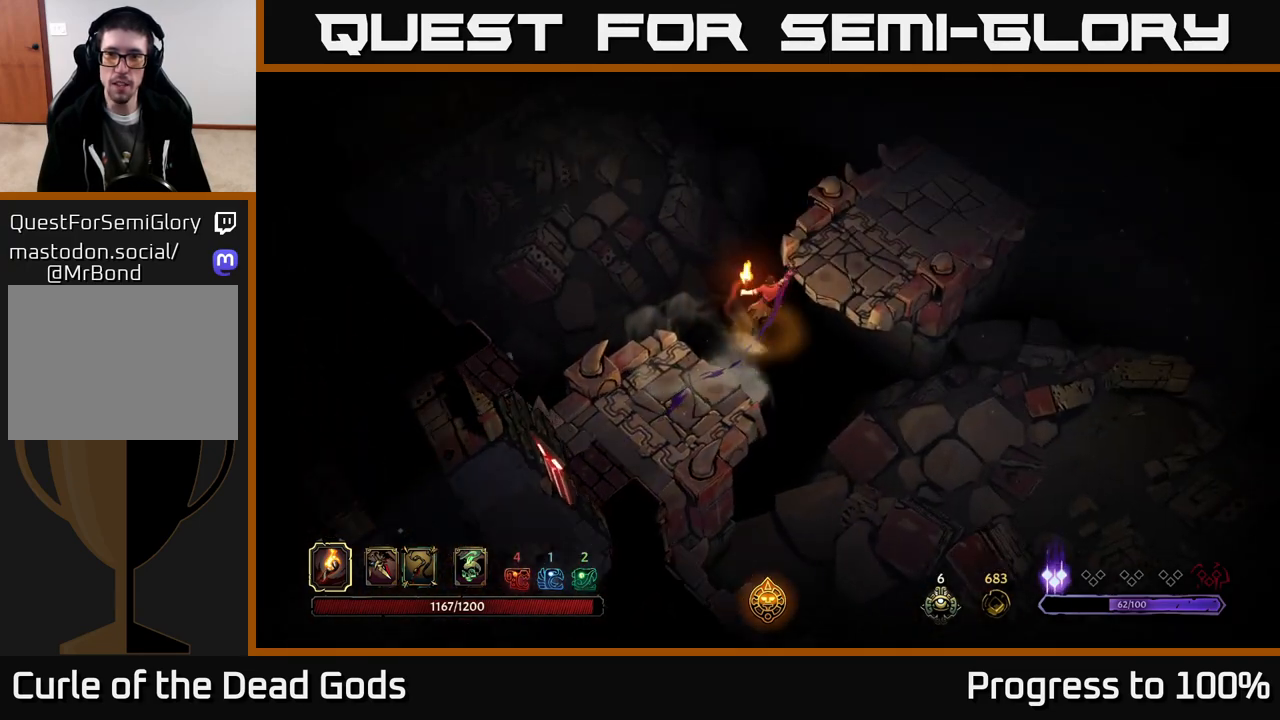
{"buttons": [], "left_stick": "center", "right_stick": "center", "events": [[17, "left_stick", "center"]]}
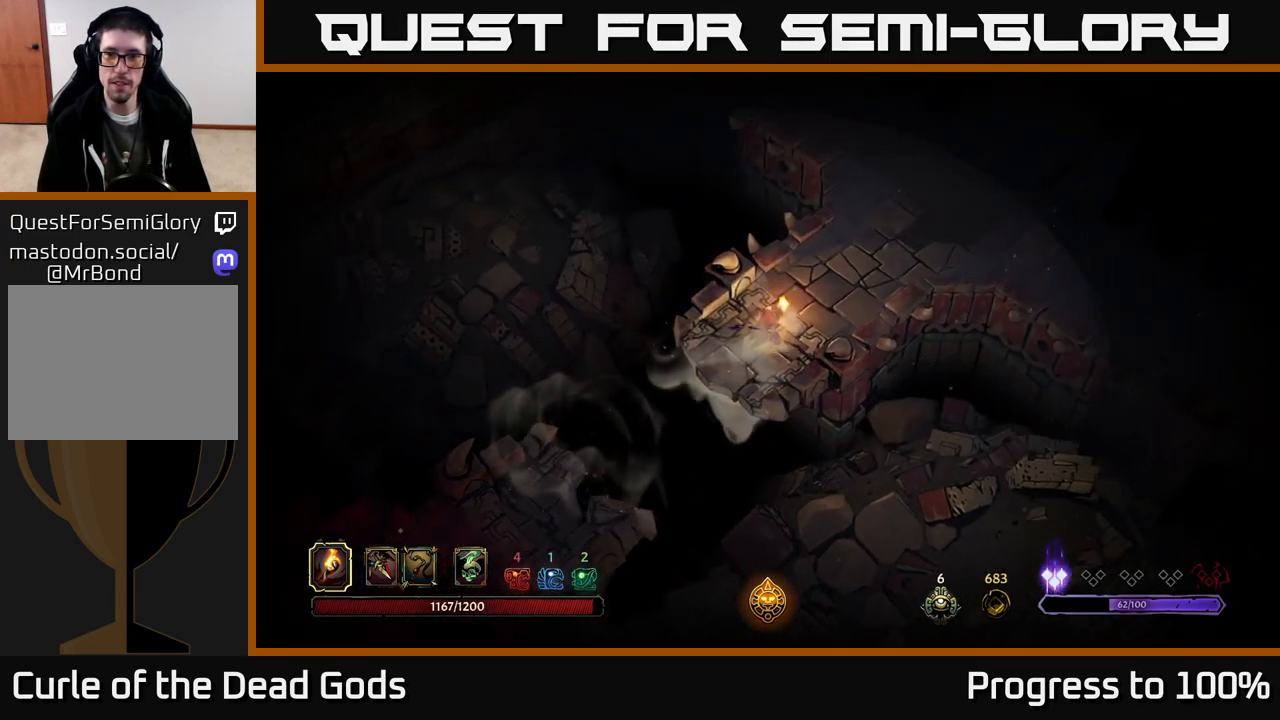
{"buttons": [], "left_stick": "up-right", "right_stick": "center", "events": [[50, "left_stick", "up-right"]]}
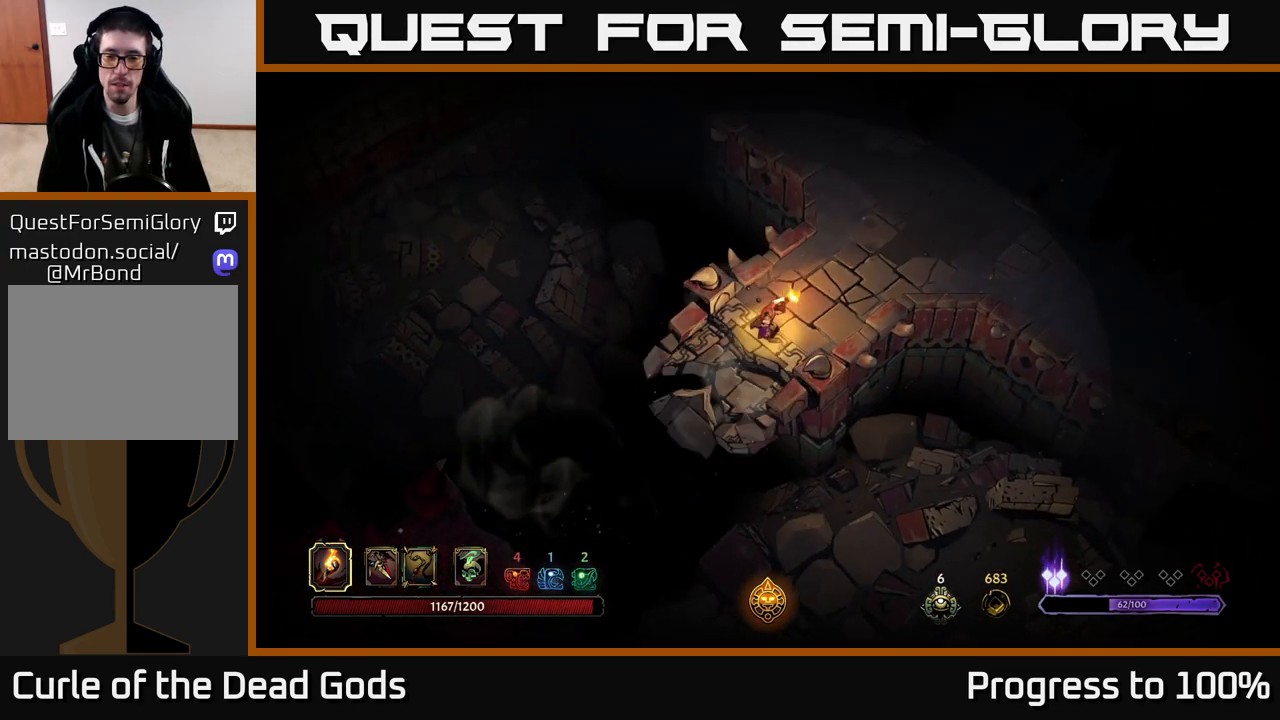
{"buttons": [], "left_stick": "up-right", "right_stick": "center", "events": []}
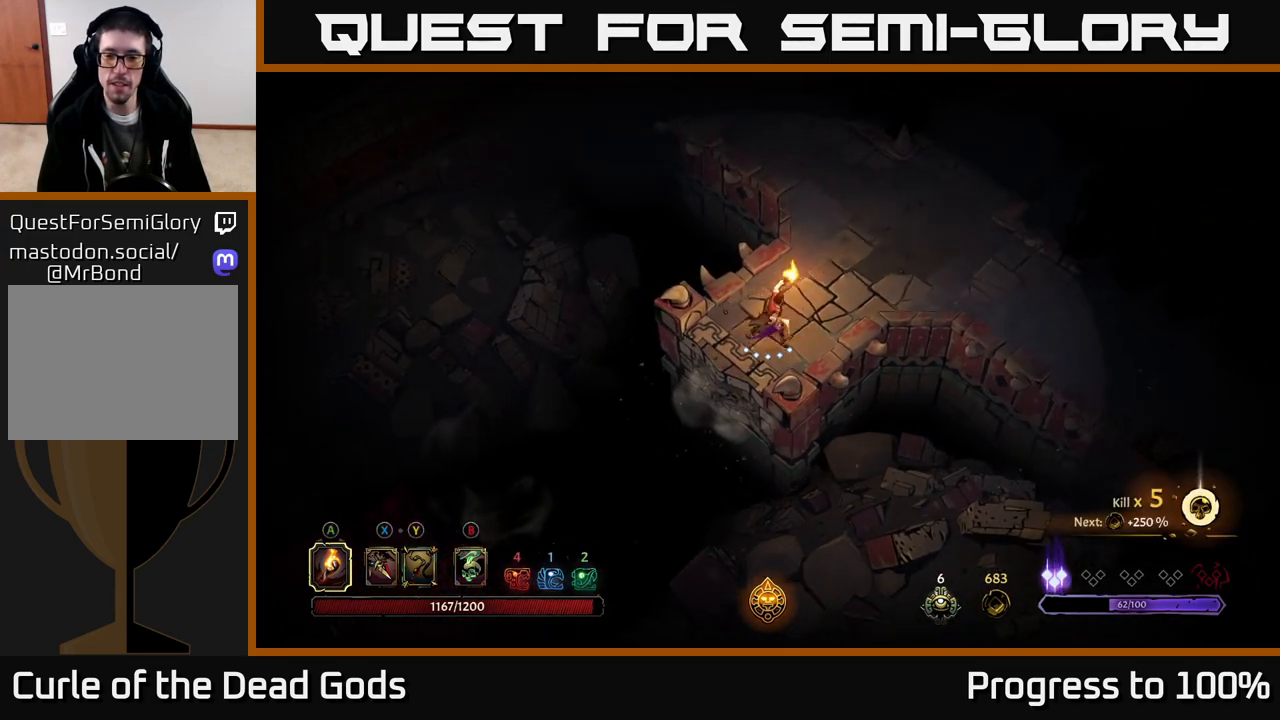
{"buttons": ["B"], "left_stick": "up-right", "right_stick": "center", "events": [[483, "B", "down"]]}
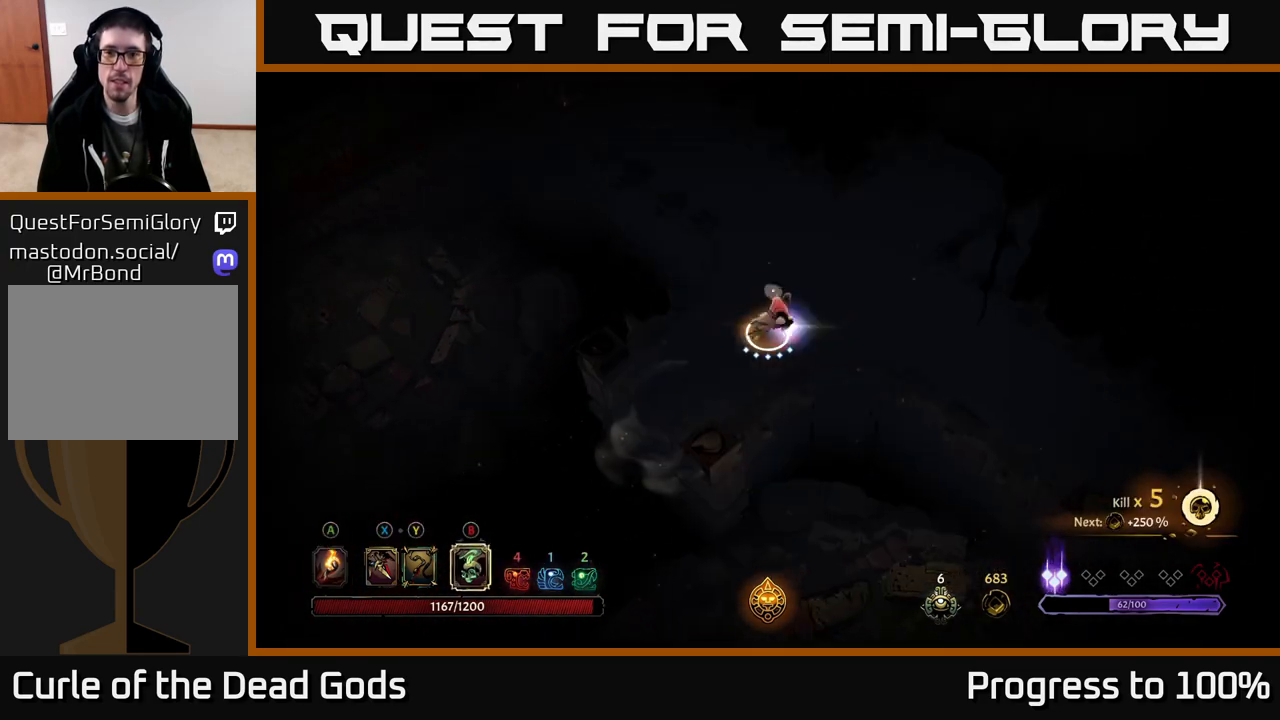
{"buttons": ["A"], "left_stick": "up-right", "right_stick": "center", "events": [[50, "B", "up"], [450, "A", "down"]]}
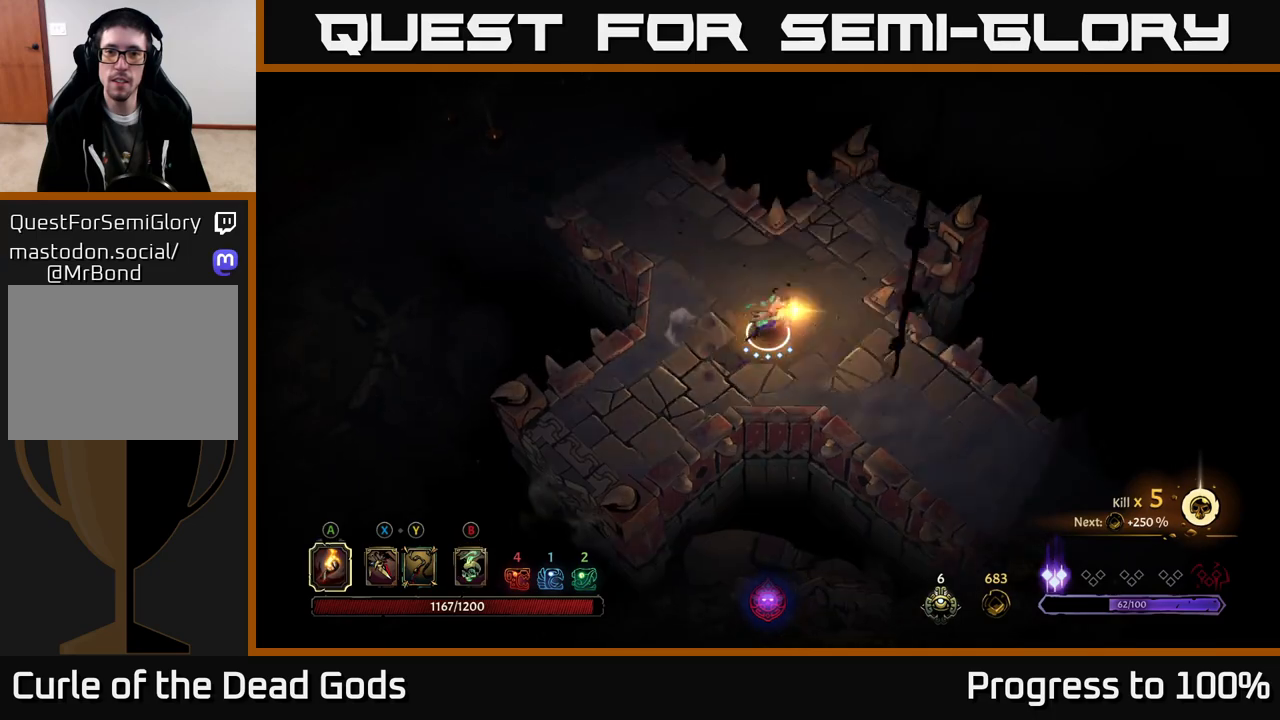
{"buttons": [], "left_stick": "up-left", "right_stick": "center", "events": [[33, "A", "up"], [167, "left_stick", "up-left"]]}
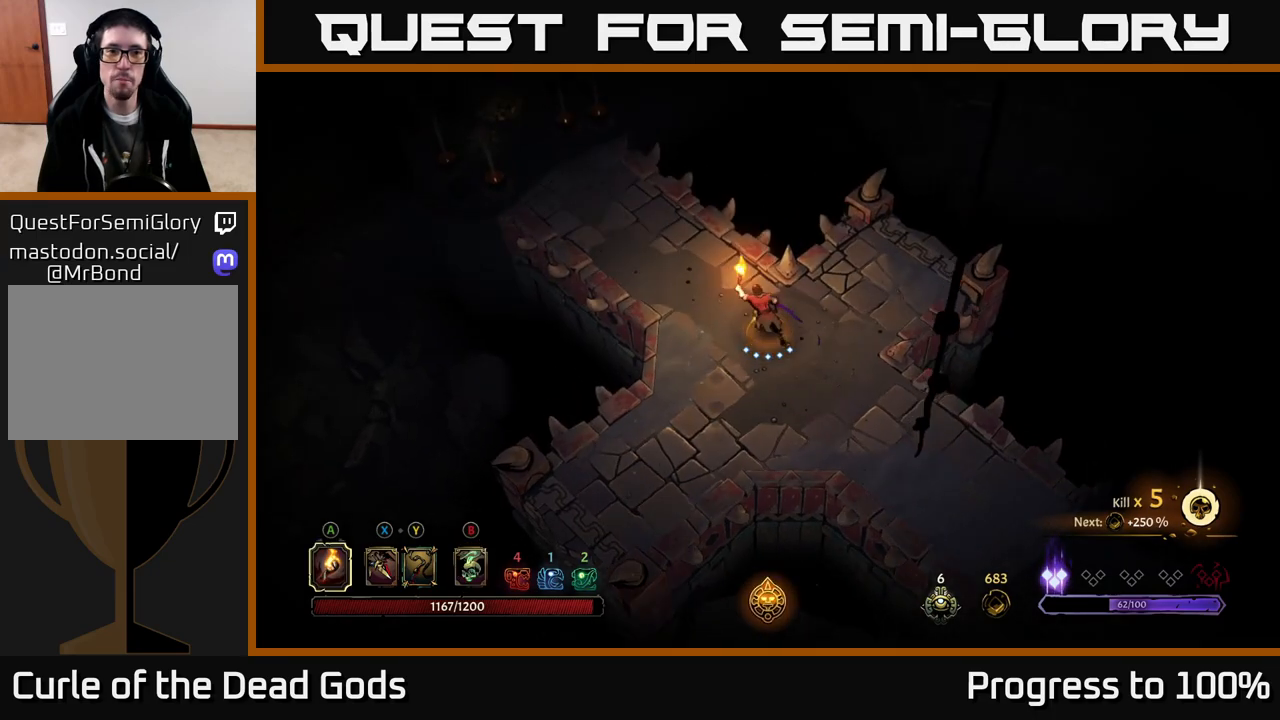
{"buttons": [], "left_stick": "up-left", "right_stick": "center", "events": []}
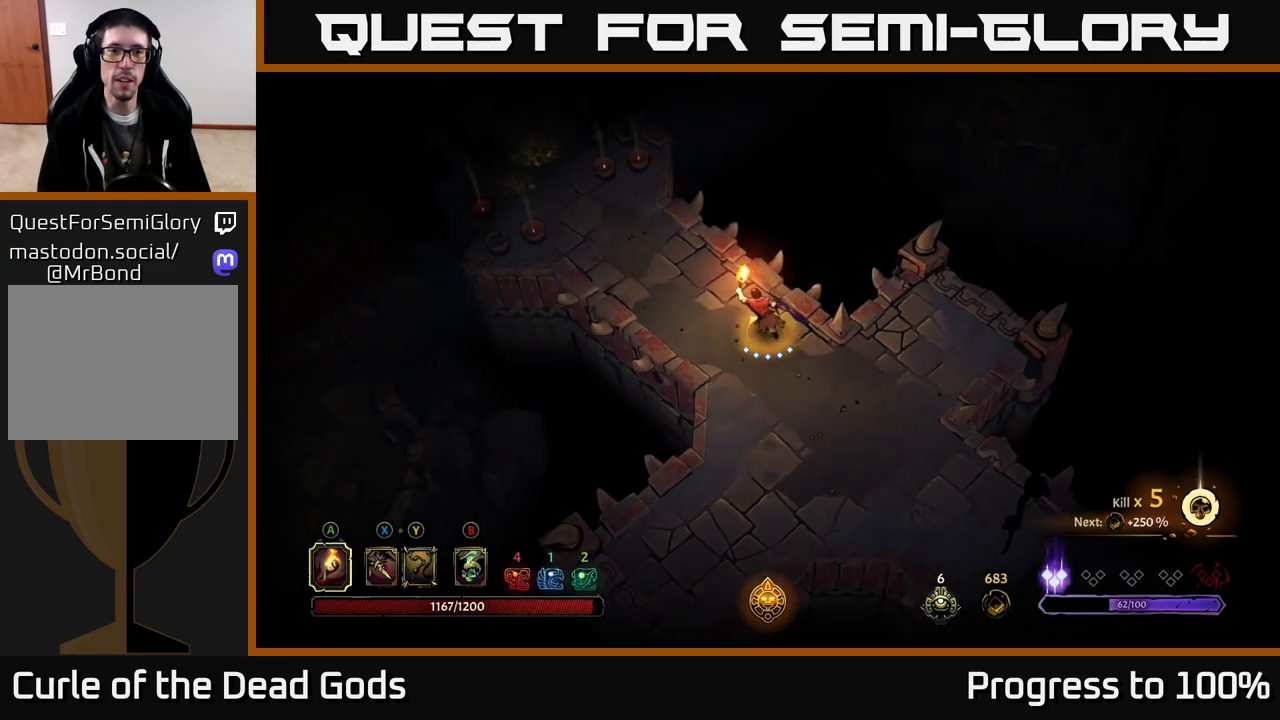
{"buttons": [], "left_stick": "up-left", "right_stick": "center", "events": []}
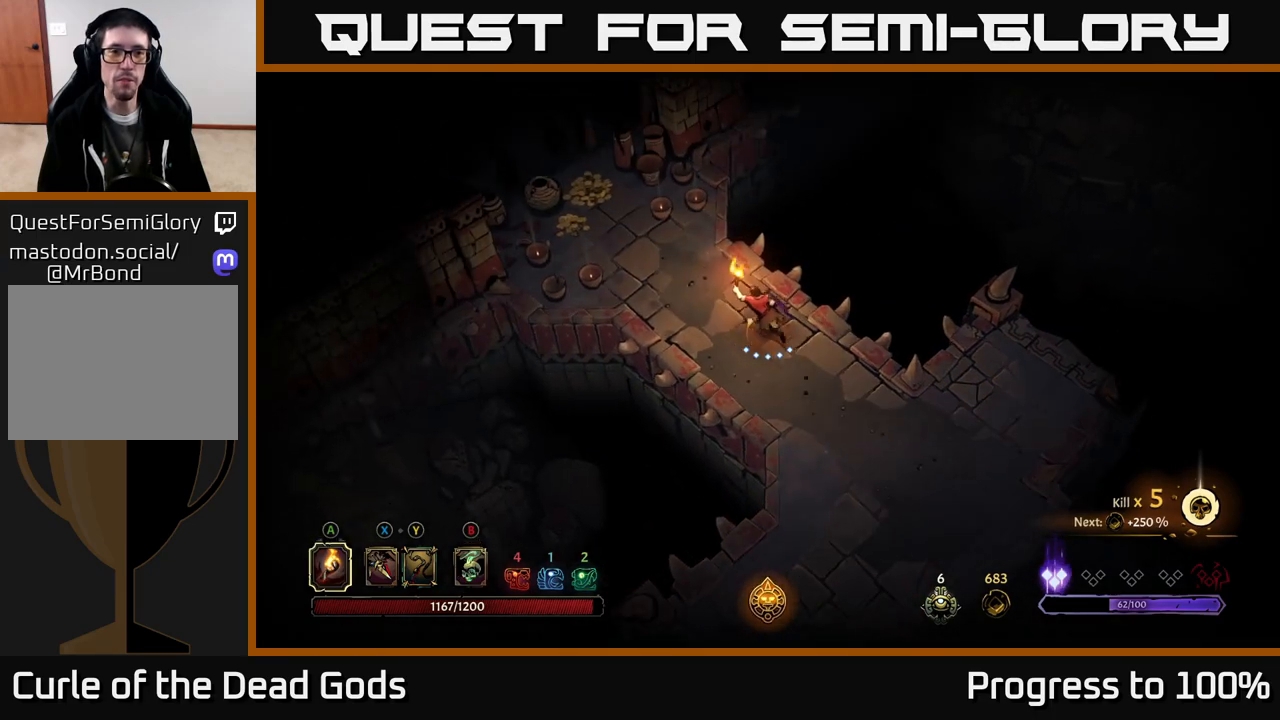
{"buttons": [], "left_stick": "up-left", "right_stick": "center", "events": []}
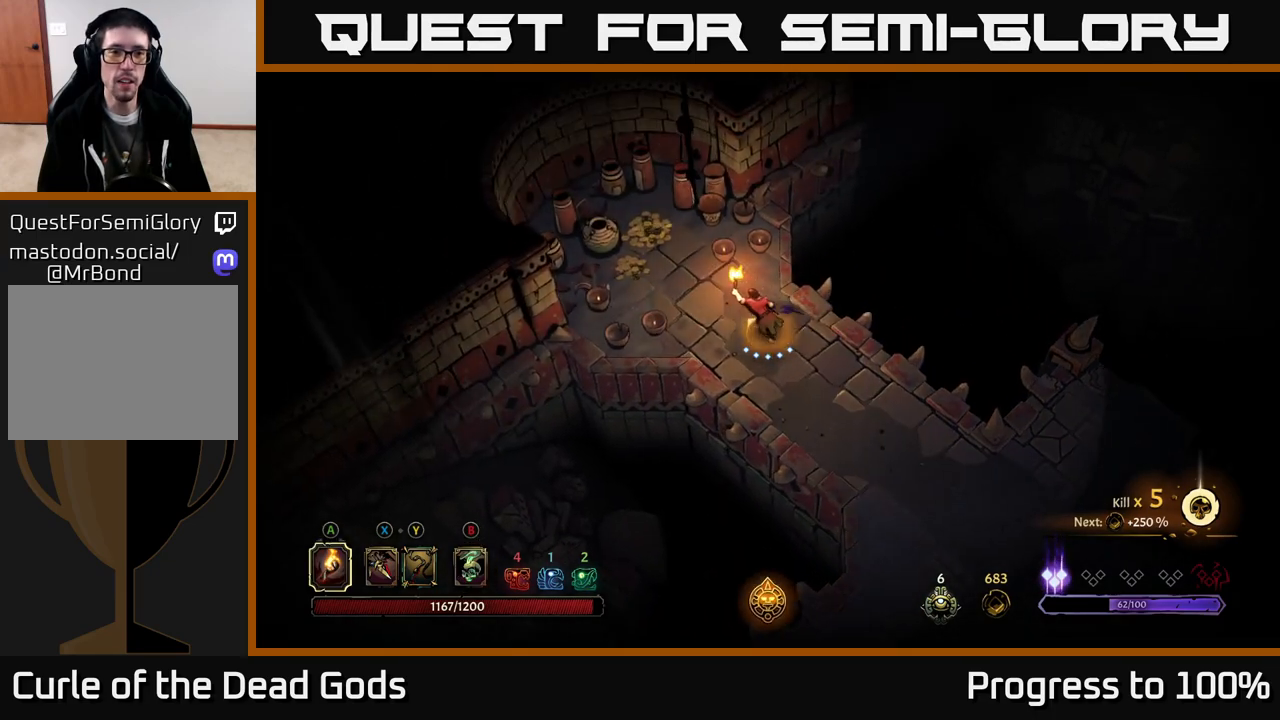
{"buttons": [], "left_stick": "center", "right_stick": "center", "events": [[183, "R2", "down"], [367, "R2", "up"], [433, "left_stick", "center"]]}
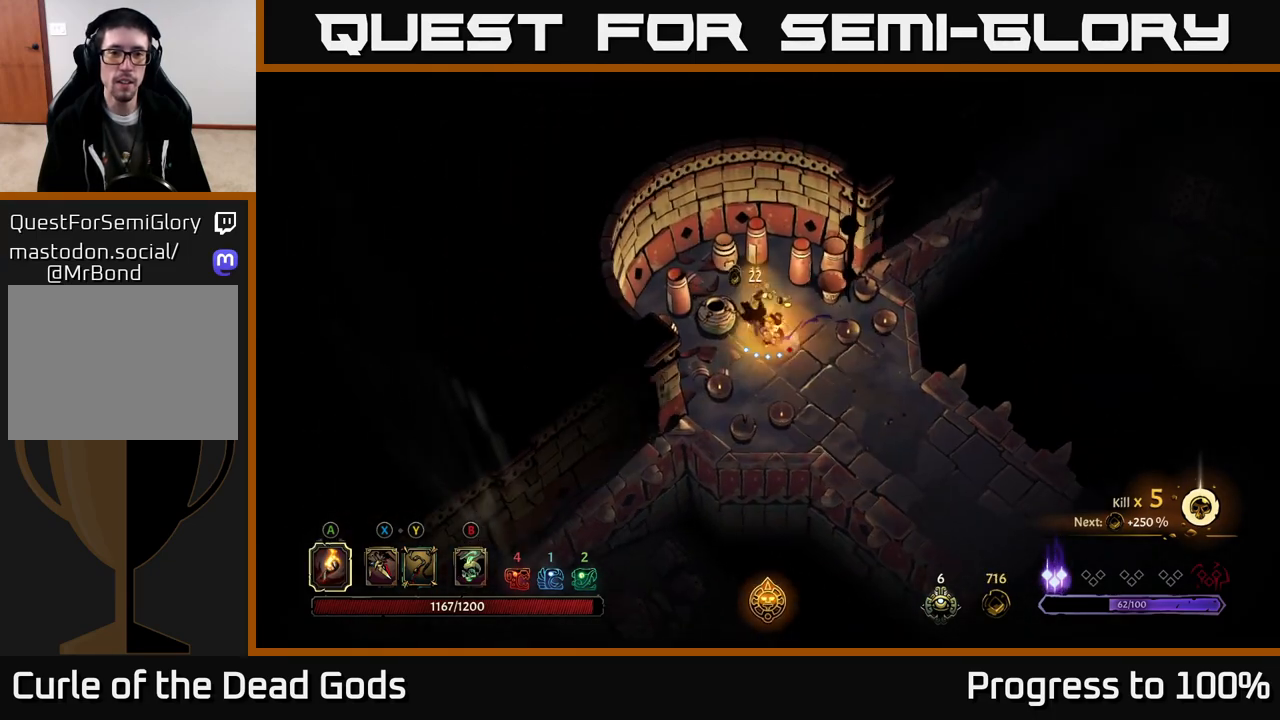
{"buttons": [], "left_stick": "down-right", "right_stick": "center", "events": [[117, "left_stick", "down-right"]]}
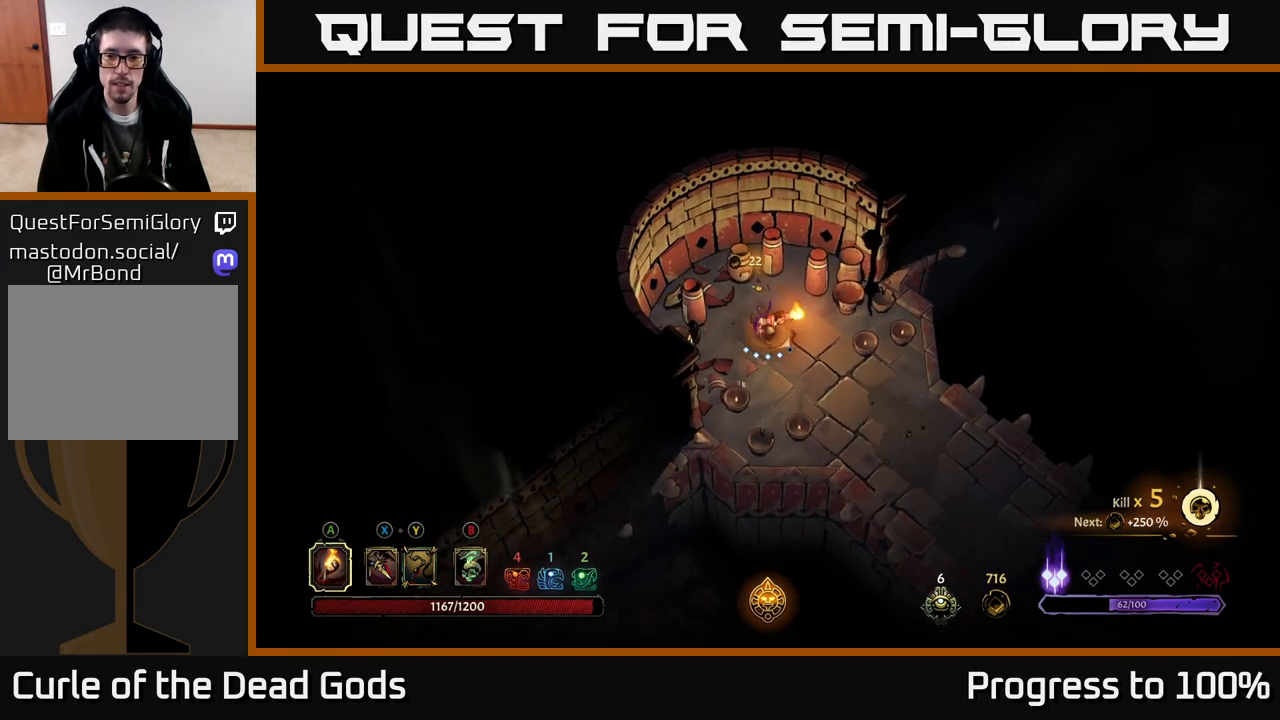
{"buttons": [], "left_stick": "down-right", "right_stick": "center", "events": []}
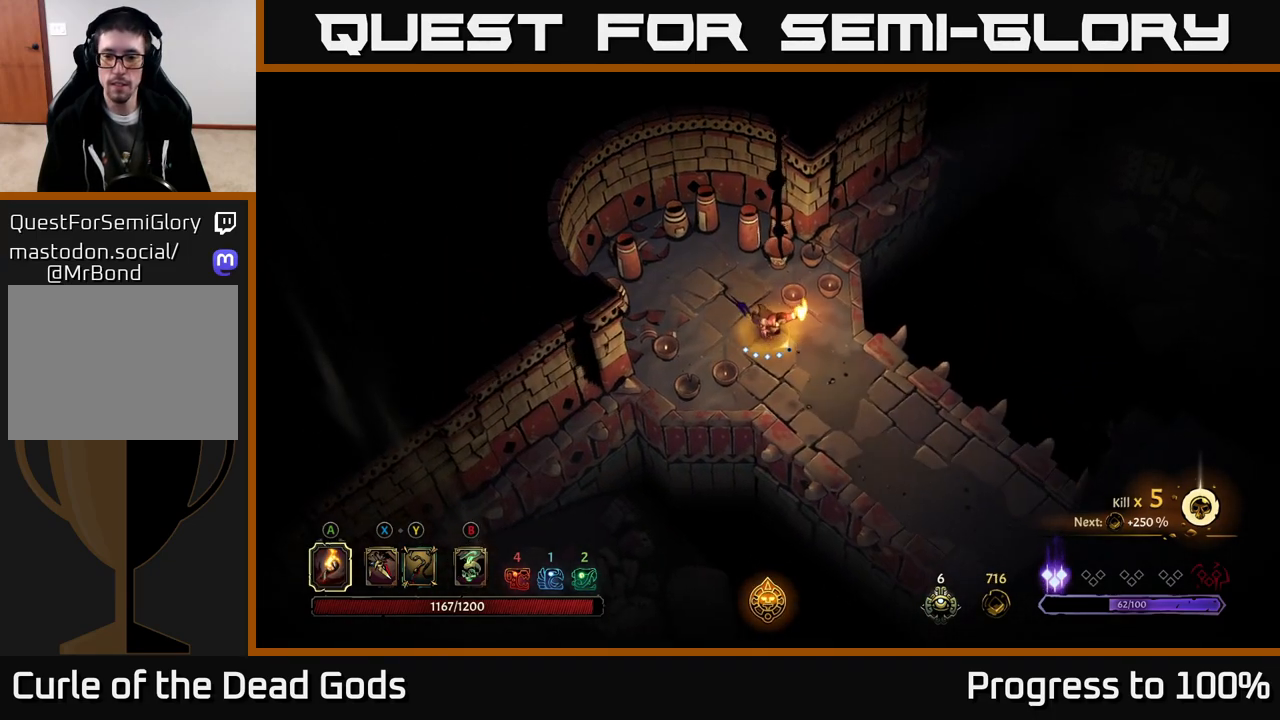
{"buttons": [], "left_stick": "down-right", "right_stick": "center", "events": []}
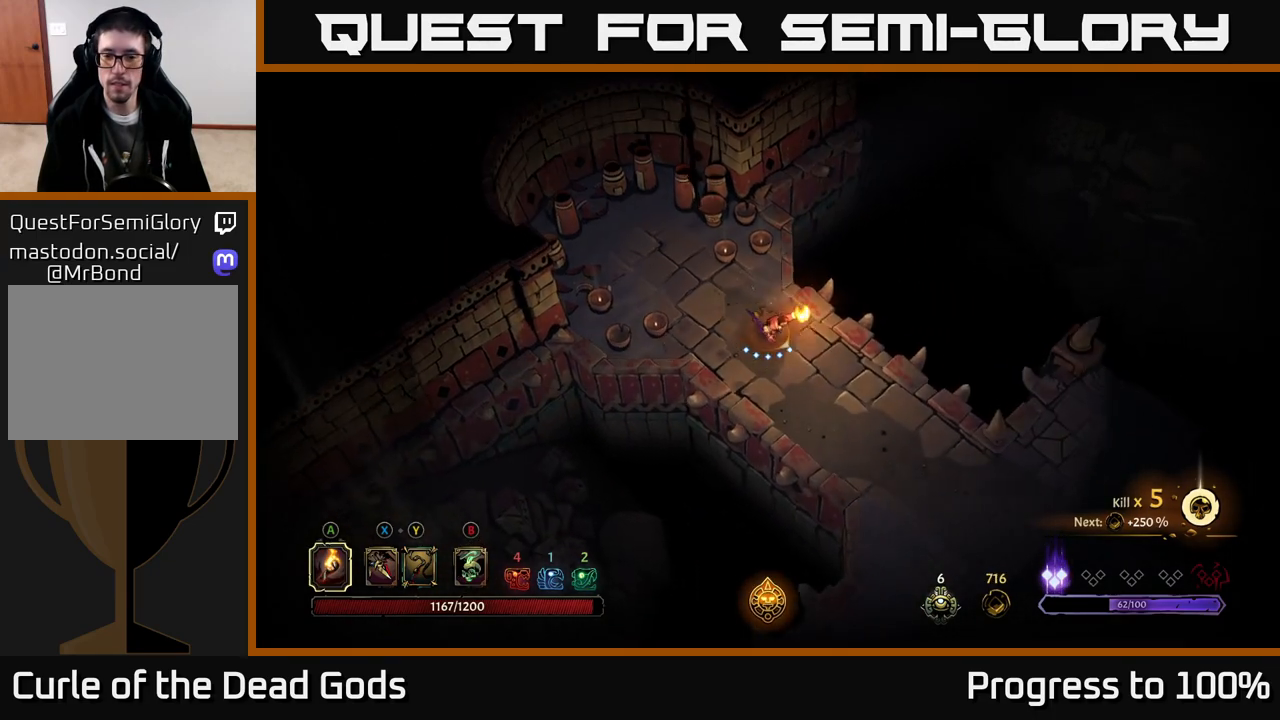
{"buttons": [], "left_stick": "down-right", "right_stick": "center", "events": []}
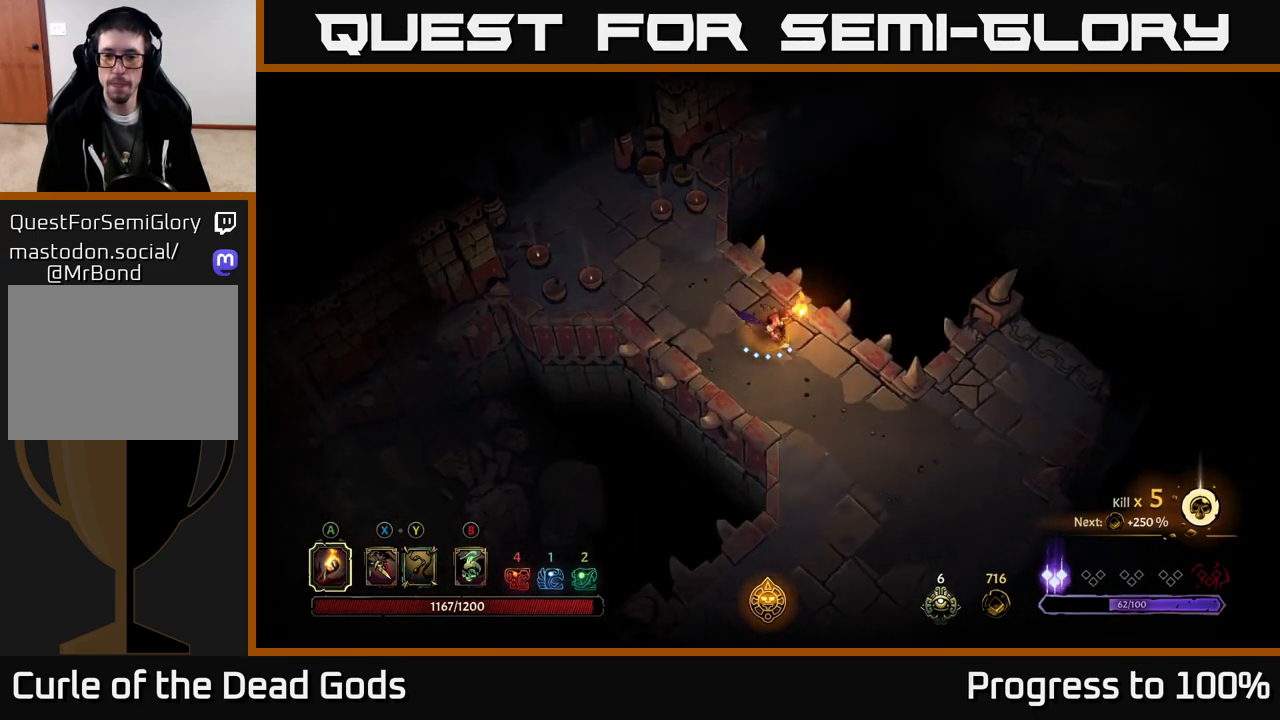
{"buttons": [], "left_stick": "down-right", "right_stick": "center", "events": []}
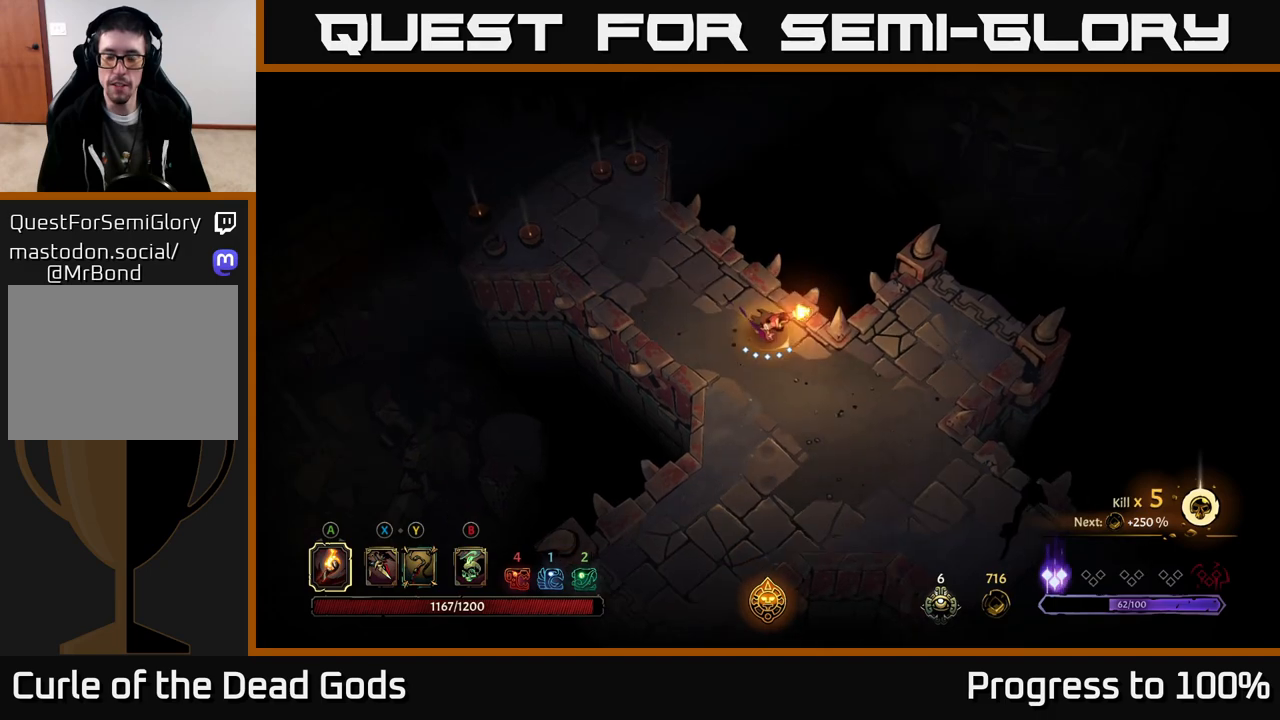
{"buttons": [], "left_stick": "down-right", "right_stick": "center", "events": []}
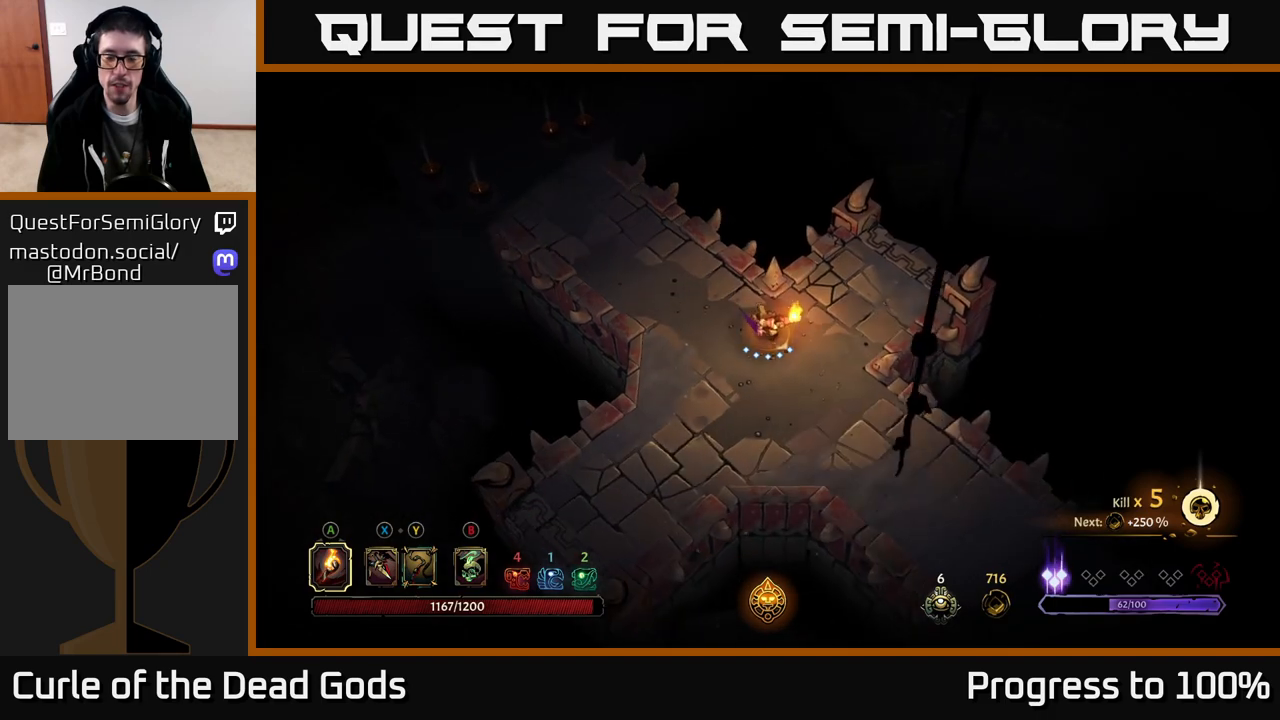
{"buttons": [], "left_stick": "down-right", "right_stick": "center", "events": [[267, "R2", "down"], [467, "R2", "up"]]}
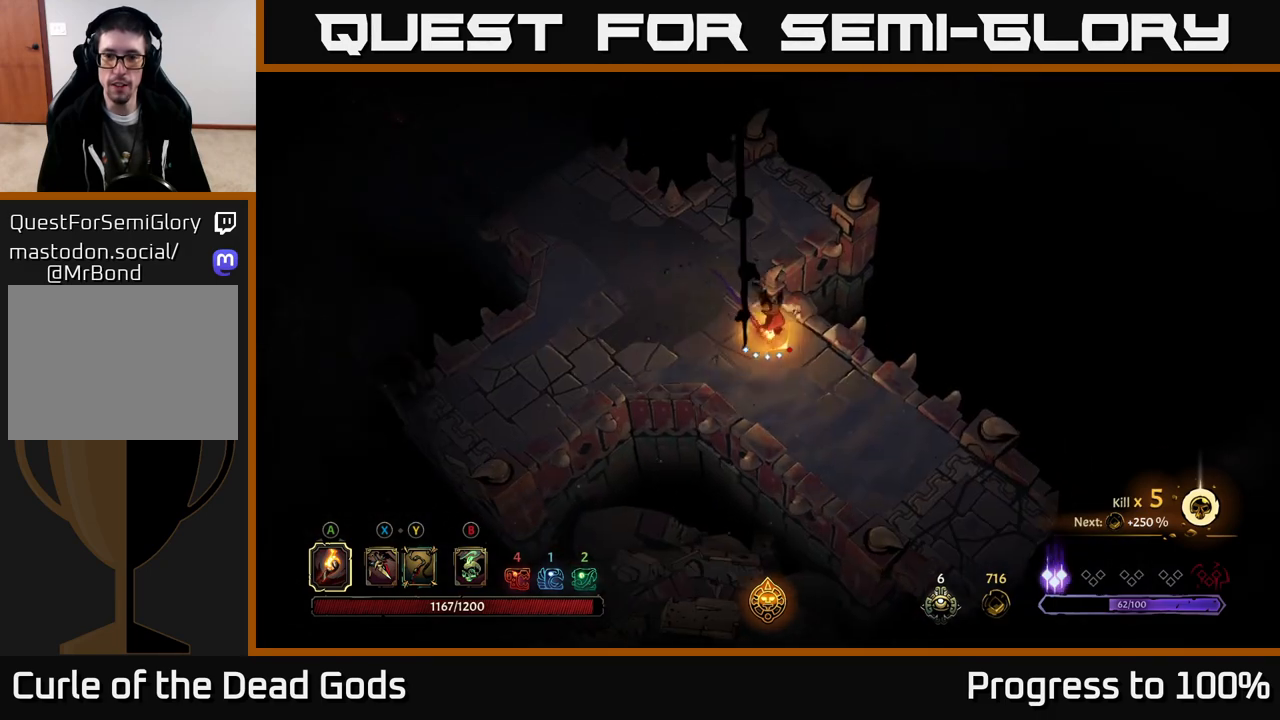
{"buttons": [], "left_stick": "down-right", "right_stick": "center", "events": []}